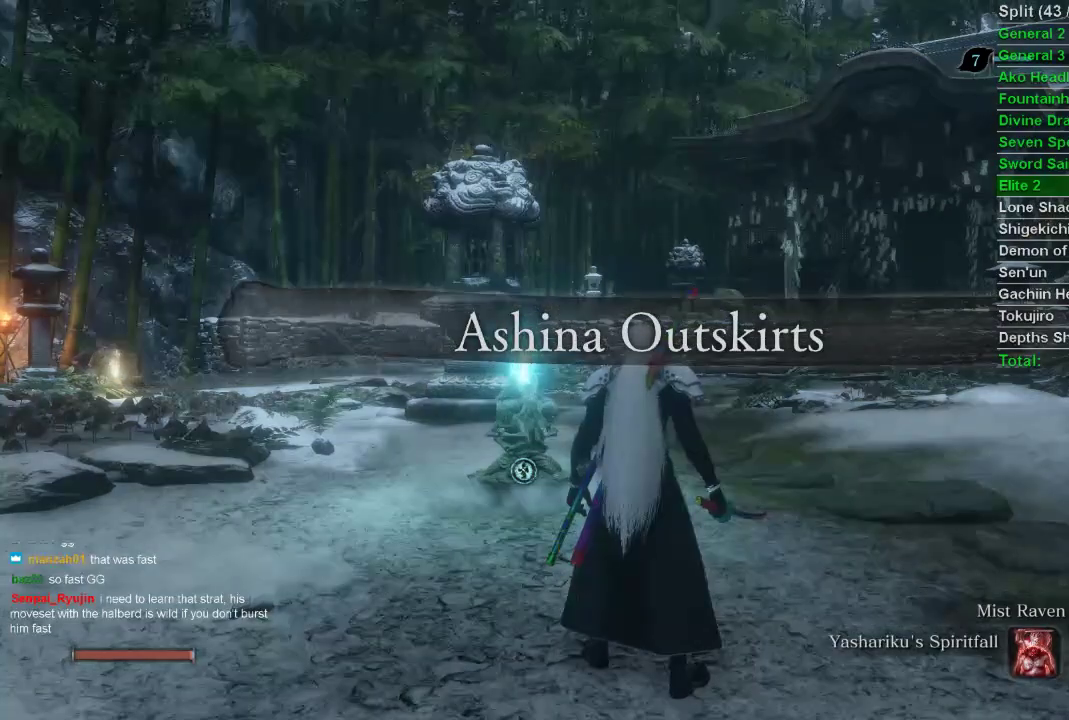
Gameplay with a controller (PlayStation layout); each line is a JSON object with the inputs held at the frame after it. "events" lists button and stick changes between this image and that frame as [ms after this image, input, new state], when the widget could be followed in between.
{"buttons": [], "left_stick": "up", "right_stick": "up", "events": [[283, "left_stick", "up"], [317, "right_stick", "up"]]}
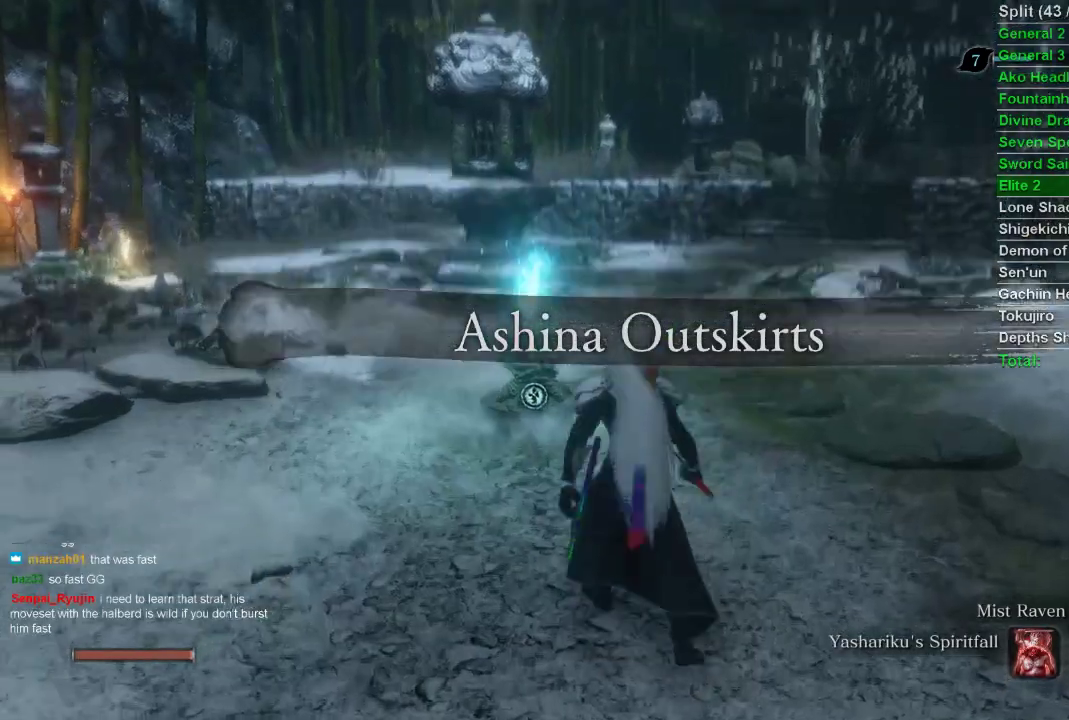
{"buttons": [], "left_stick": "up", "right_stick": "center", "events": [[167, "right_stick", "center"]]}
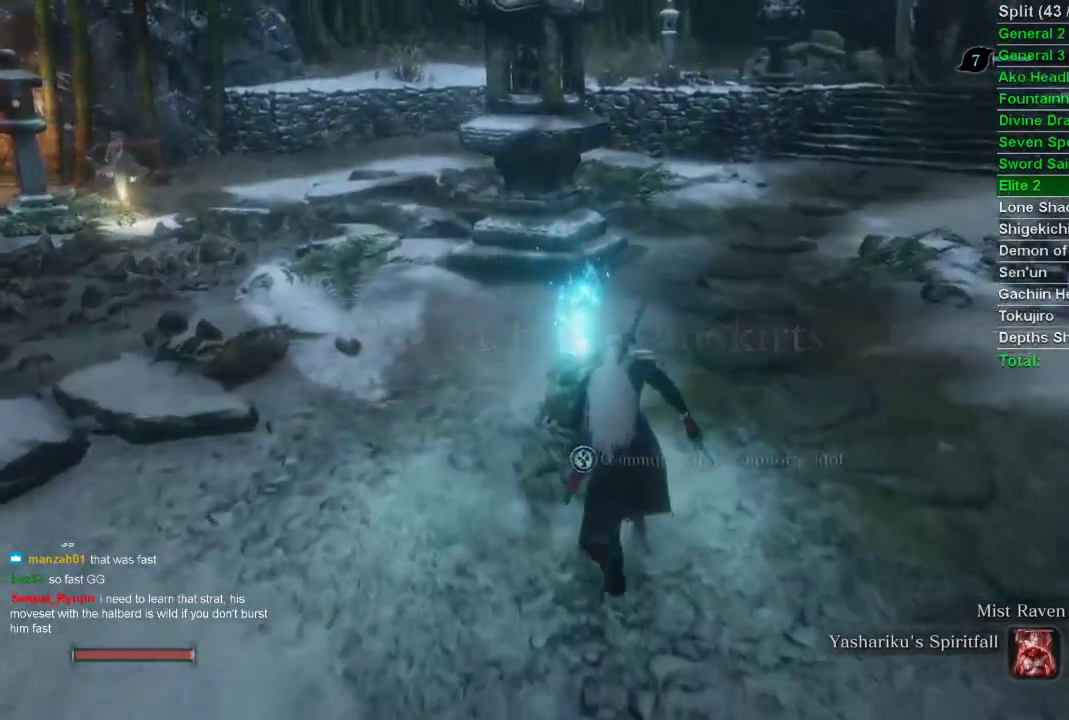
{"buttons": [], "left_stick": "center", "right_stick": "center", "events": [[100, "left_stick", "center"], [350, "SQUARE", "down"], [433, "SQUARE", "up"]]}
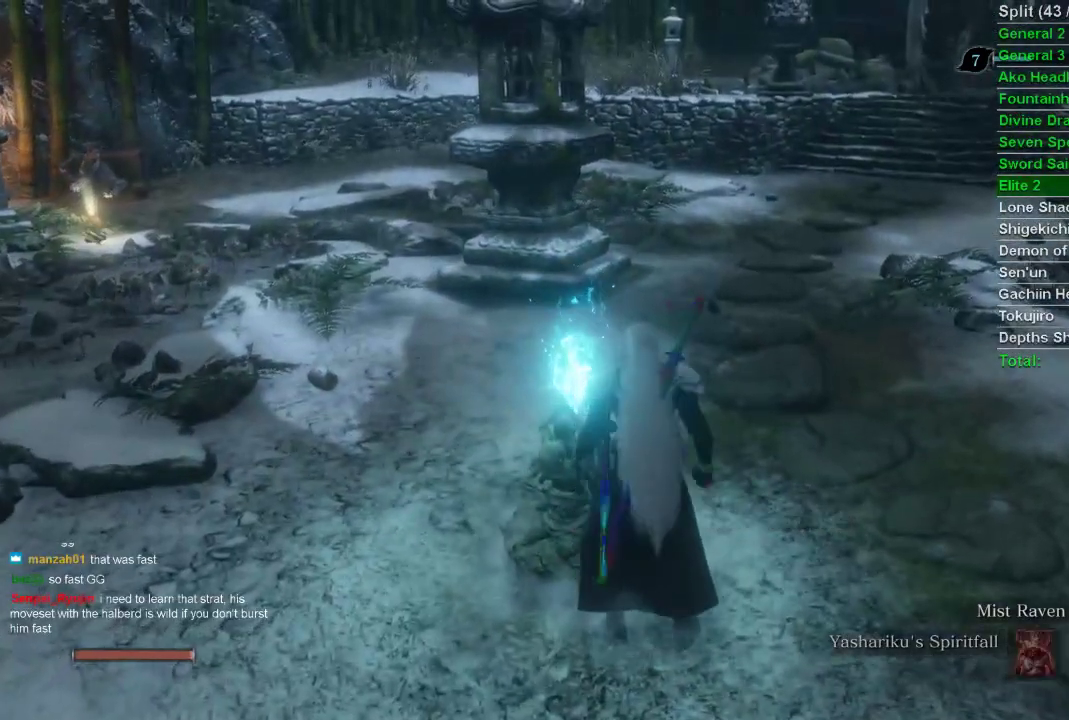
{"buttons": [], "left_stick": "center", "right_stick": "center", "events": []}
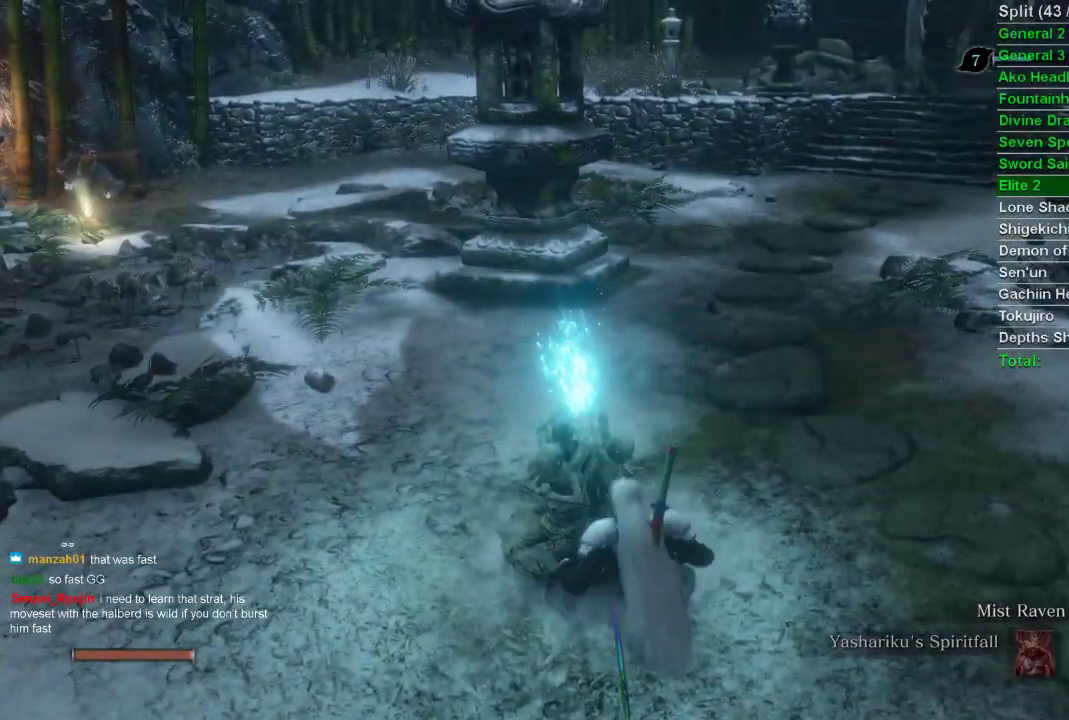
{"buttons": [], "left_stick": "center", "right_stick": "center", "events": []}
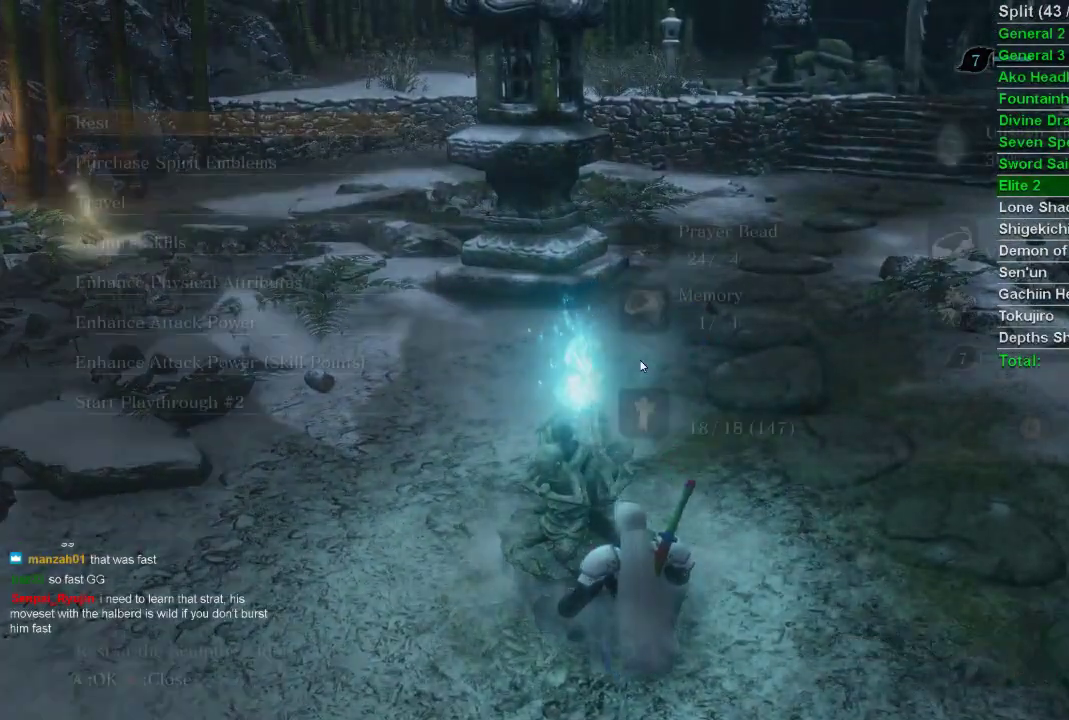
{"buttons": [], "left_stick": "center", "right_stick": "center", "events": [[333, "DPAD_UP", "down"], [433, "DPAD_UP", "up"]]}
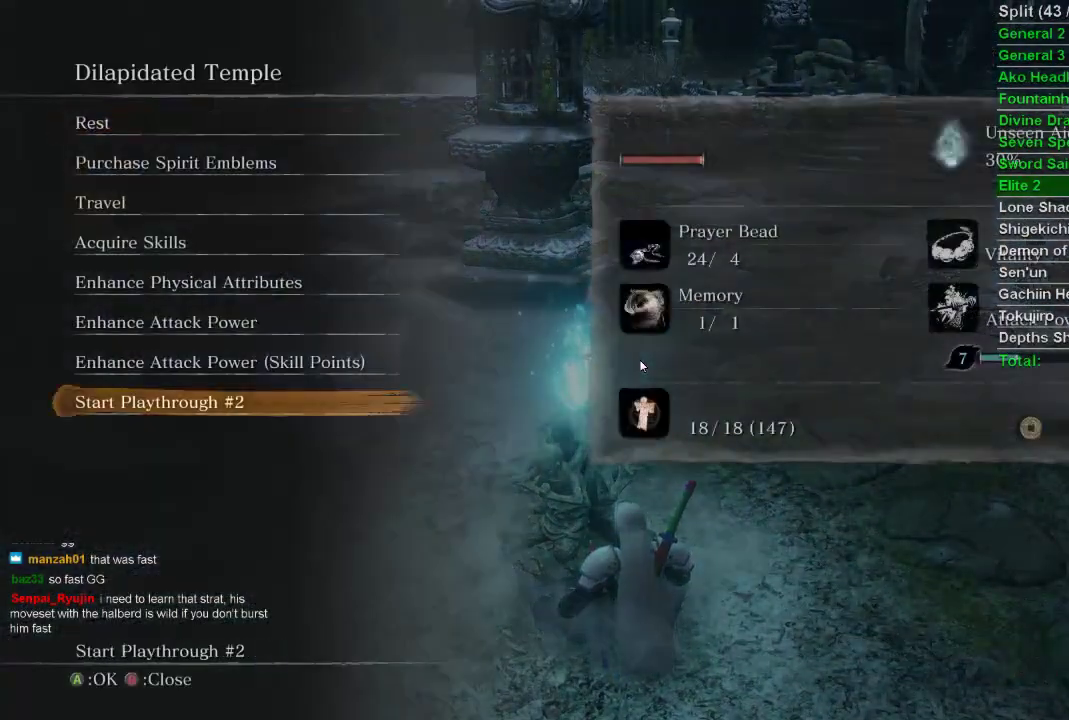
{"buttons": [], "left_stick": "center", "right_stick": "center", "events": [[67, "CROSS", "down"], [250, "CROSS", "up"], [300, "DPAD_LEFT", "down"], [350, "DPAD_LEFT", "up"]]}
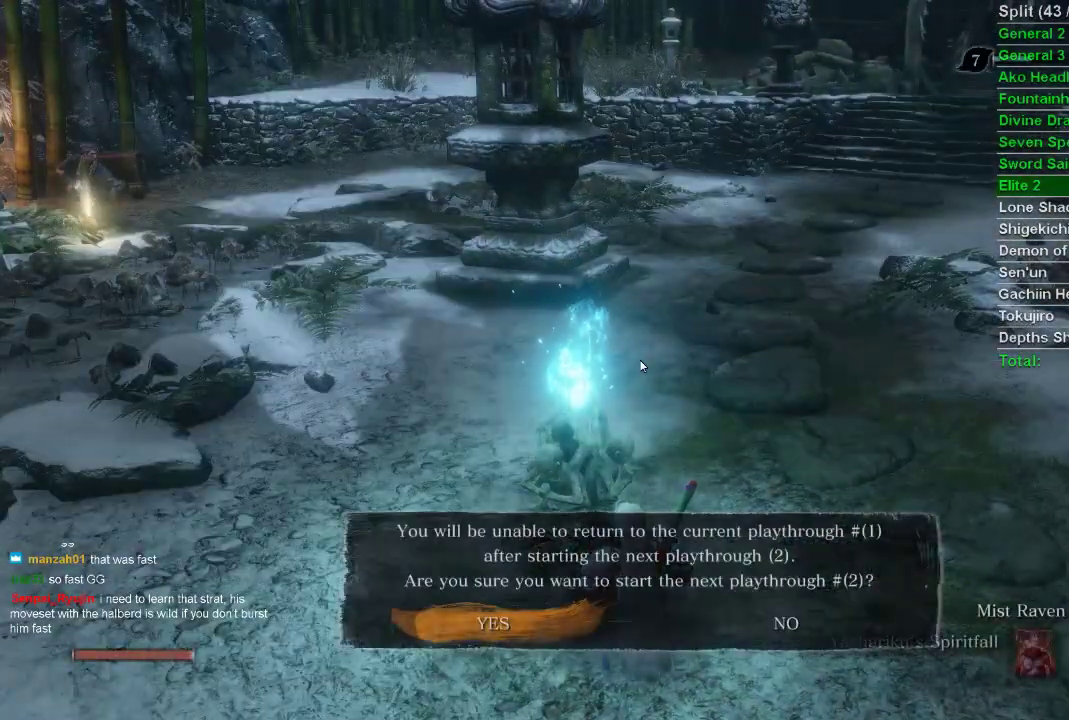
{"buttons": [], "left_stick": "center", "right_stick": "center", "events": [[333, "DPAD_RIGHT", "down"], [450, "DPAD_RIGHT", "up"]]}
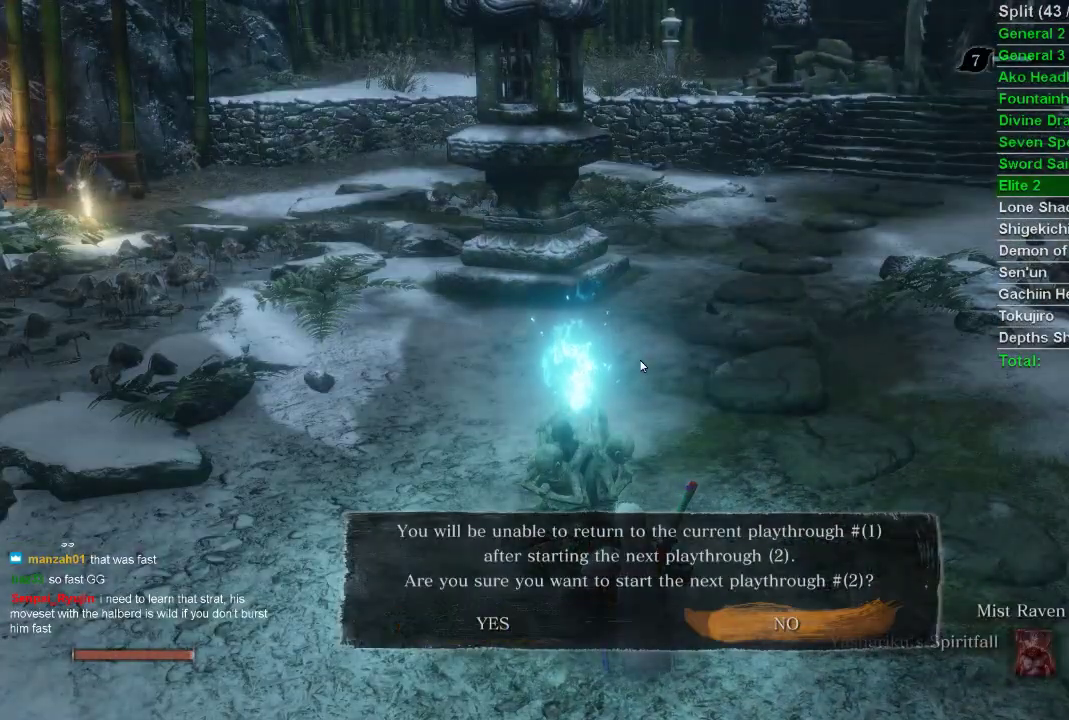
{"buttons": [], "left_stick": "center", "right_stick": "center", "events": [[33, "CROSS", "down"], [183, "CROSS", "up"]]}
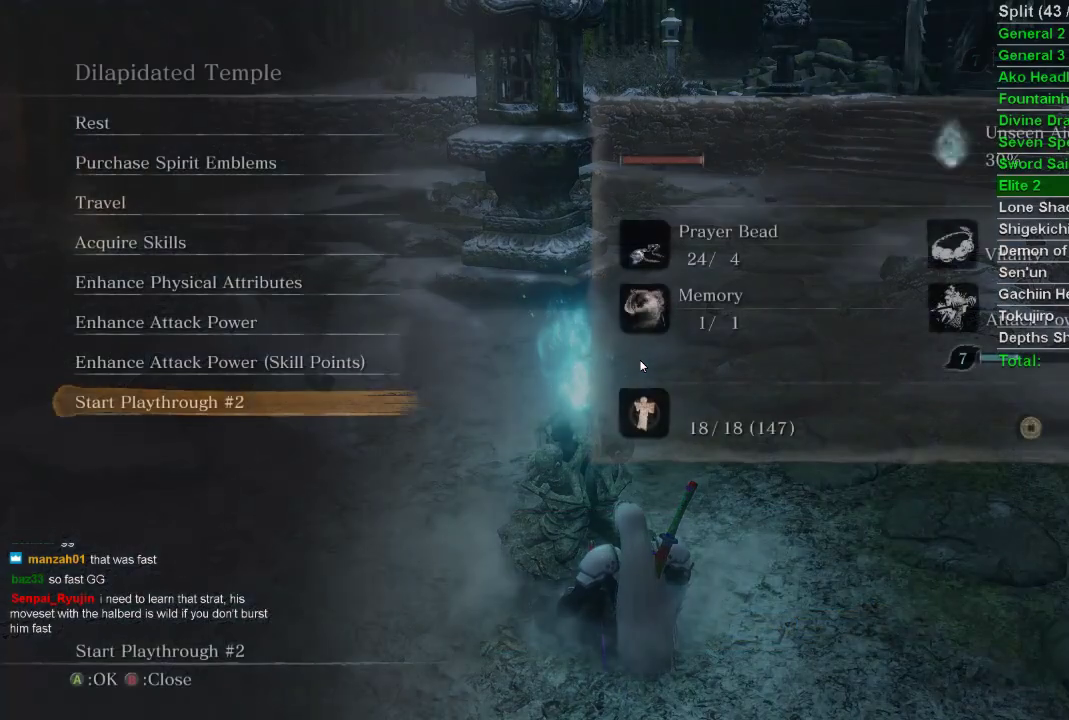
{"buttons": ["CROSS"], "left_stick": "center", "right_stick": "center", "events": [[283, "DPAD_UP", "down"], [367, "DPAD_UP", "up"], [483, "CROSS", "down"]]}
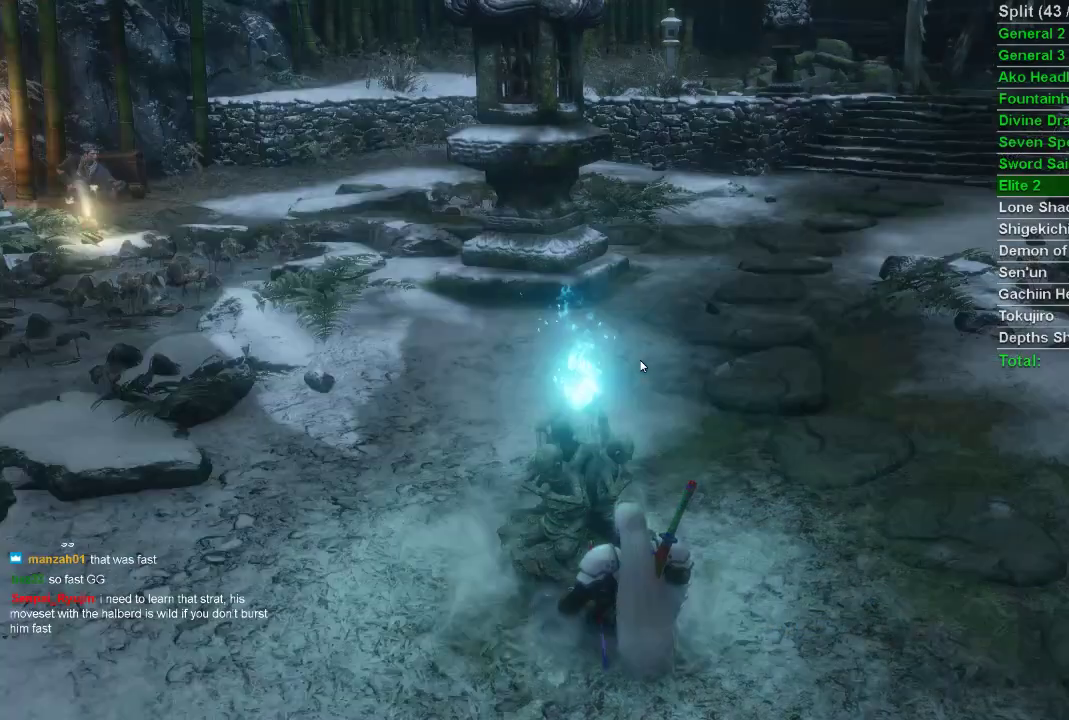
{"buttons": [], "left_stick": "center", "right_stick": "center", "events": [[133, "CROSS", "up"], [317, "DPAD_LEFT", "down"], [417, "DPAD_LEFT", "up"]]}
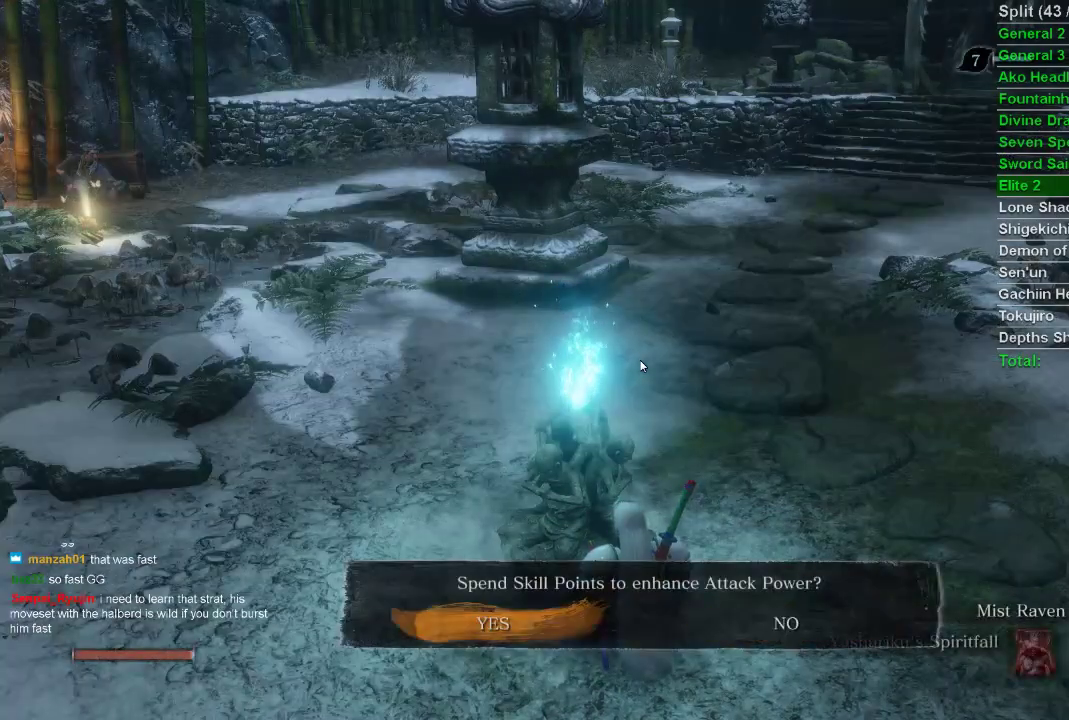
{"buttons": [], "left_stick": "center", "right_stick": "center", "events": [[33, "CROSS", "down"], [167, "CROSS", "up"]]}
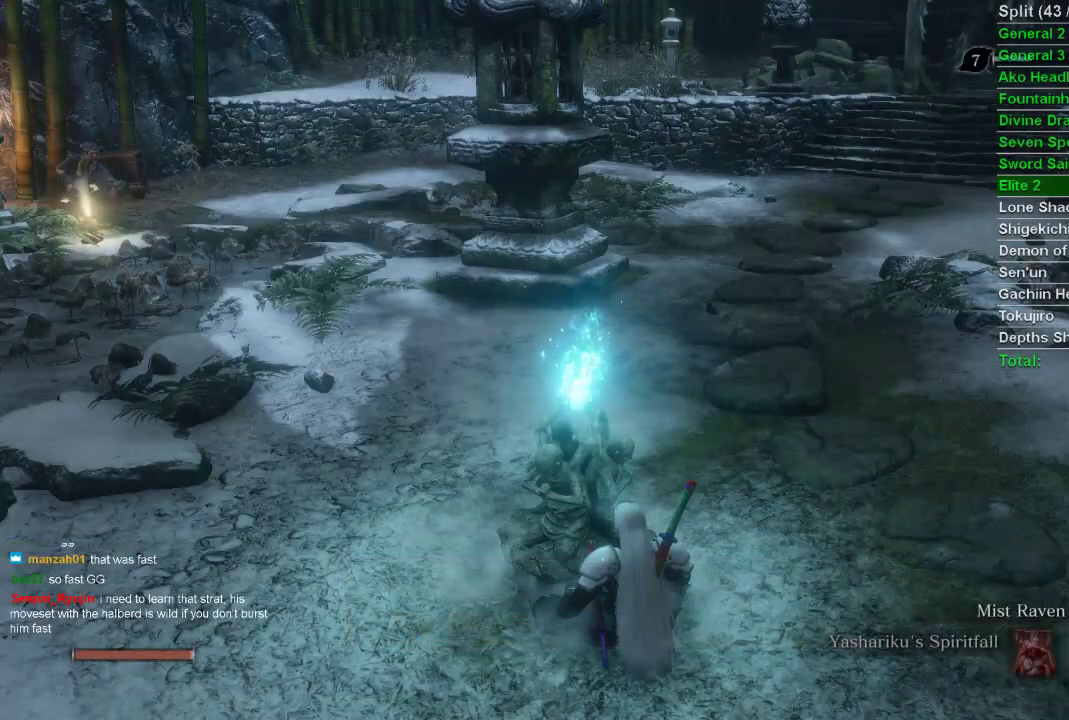
{"buttons": [], "left_stick": "center", "right_stick": "center", "events": []}
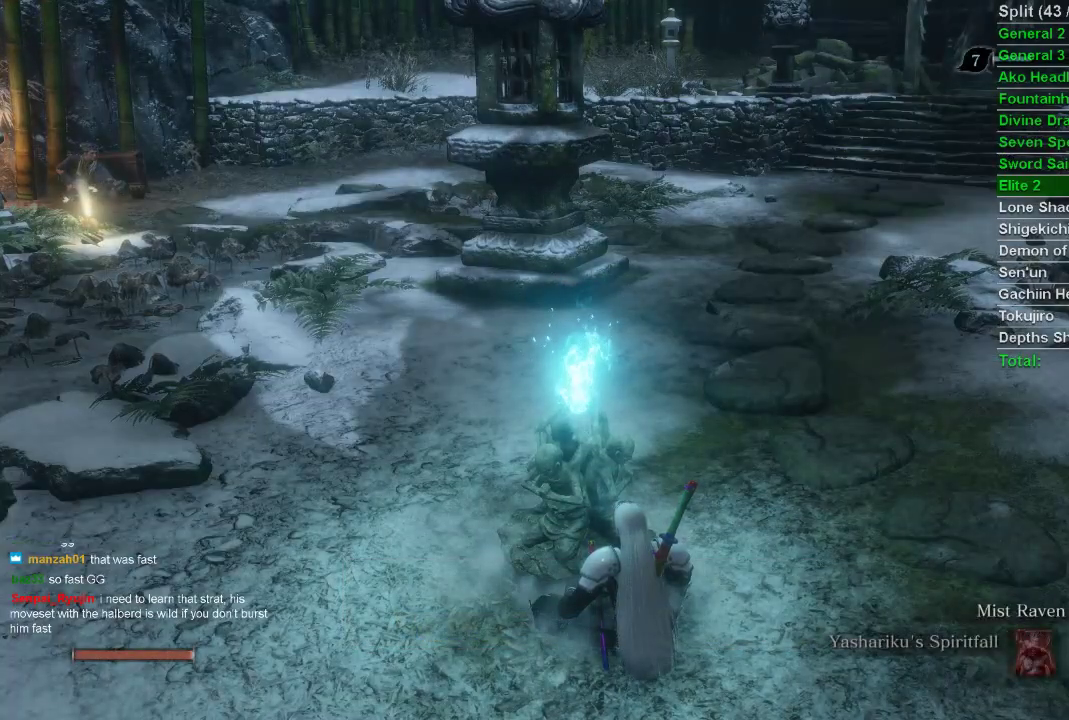
{"buttons": [], "left_stick": "center", "right_stick": "center", "events": []}
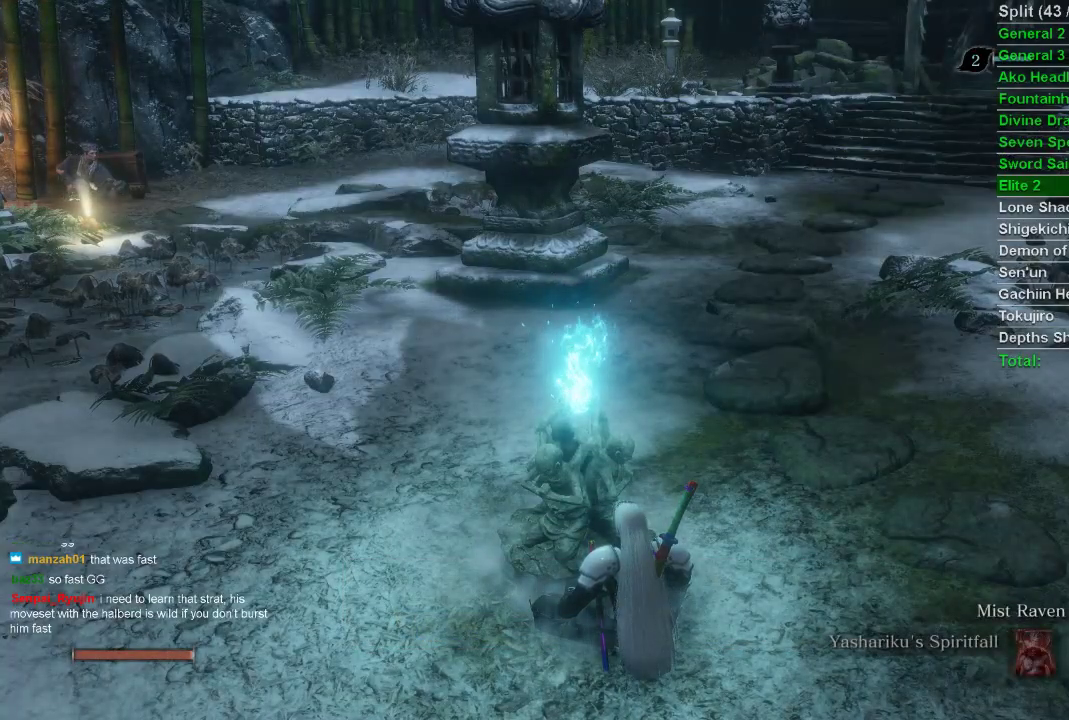
{"buttons": [], "left_stick": "center", "right_stick": "center", "events": []}
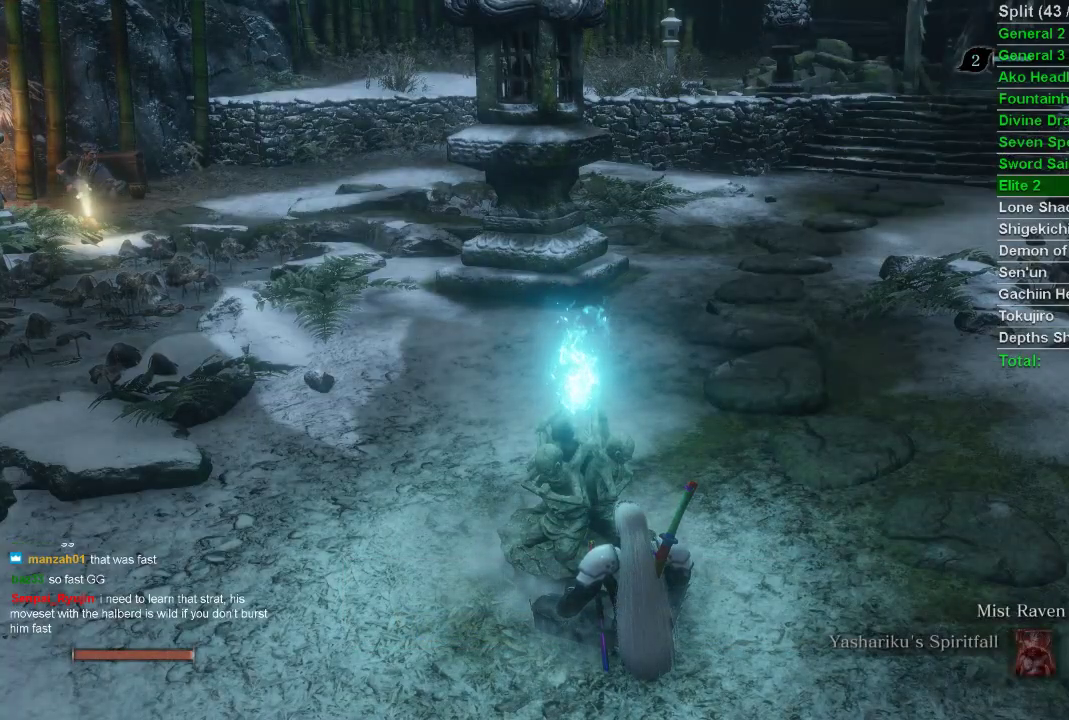
{"buttons": [], "left_stick": "center", "right_stick": "center", "events": []}